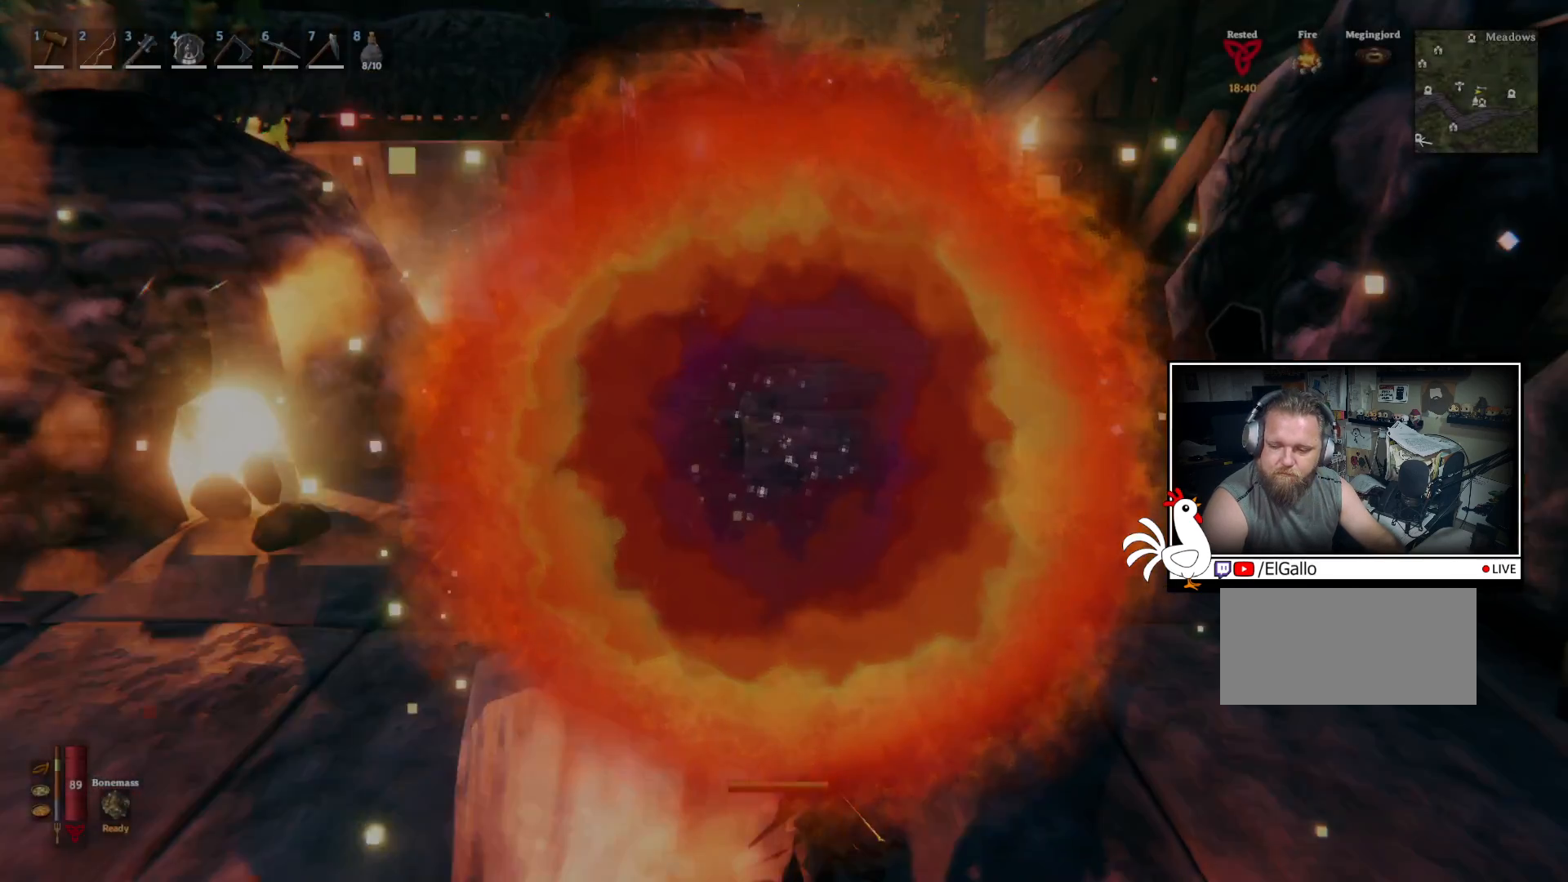
Gameplay with keyboard and mouse; each line is a JSON object with the keys and mouse buttons held at the frame after it. "events" lists presses ("down") and releases ("up") of "a", "ctrl", "d", "e", "q", "s", "shift", "space", "w", "mouse_left", "mouse_wheel", "mouse_right", "mouse_mb4" and "mouse_mb5" between this image and that frame as [ms after this image, input, new state], when the widget could be followed in between. "mouse_left", "mouse_wheel", "mouse_right", "mouse_mb4", "mouse_mb5" = the "left", "wheel", "right", "mb4", "mb5" buttons of the "mouse" list. No other keys are recorded. "wheel" means that the mouse wheel is clicked or scrolled. Mouse movement is not recorded.
{"keys": ["shift", "w"], "mouse": [], "events": [[200, "w", "down"], [367, "shift", "down"]]}
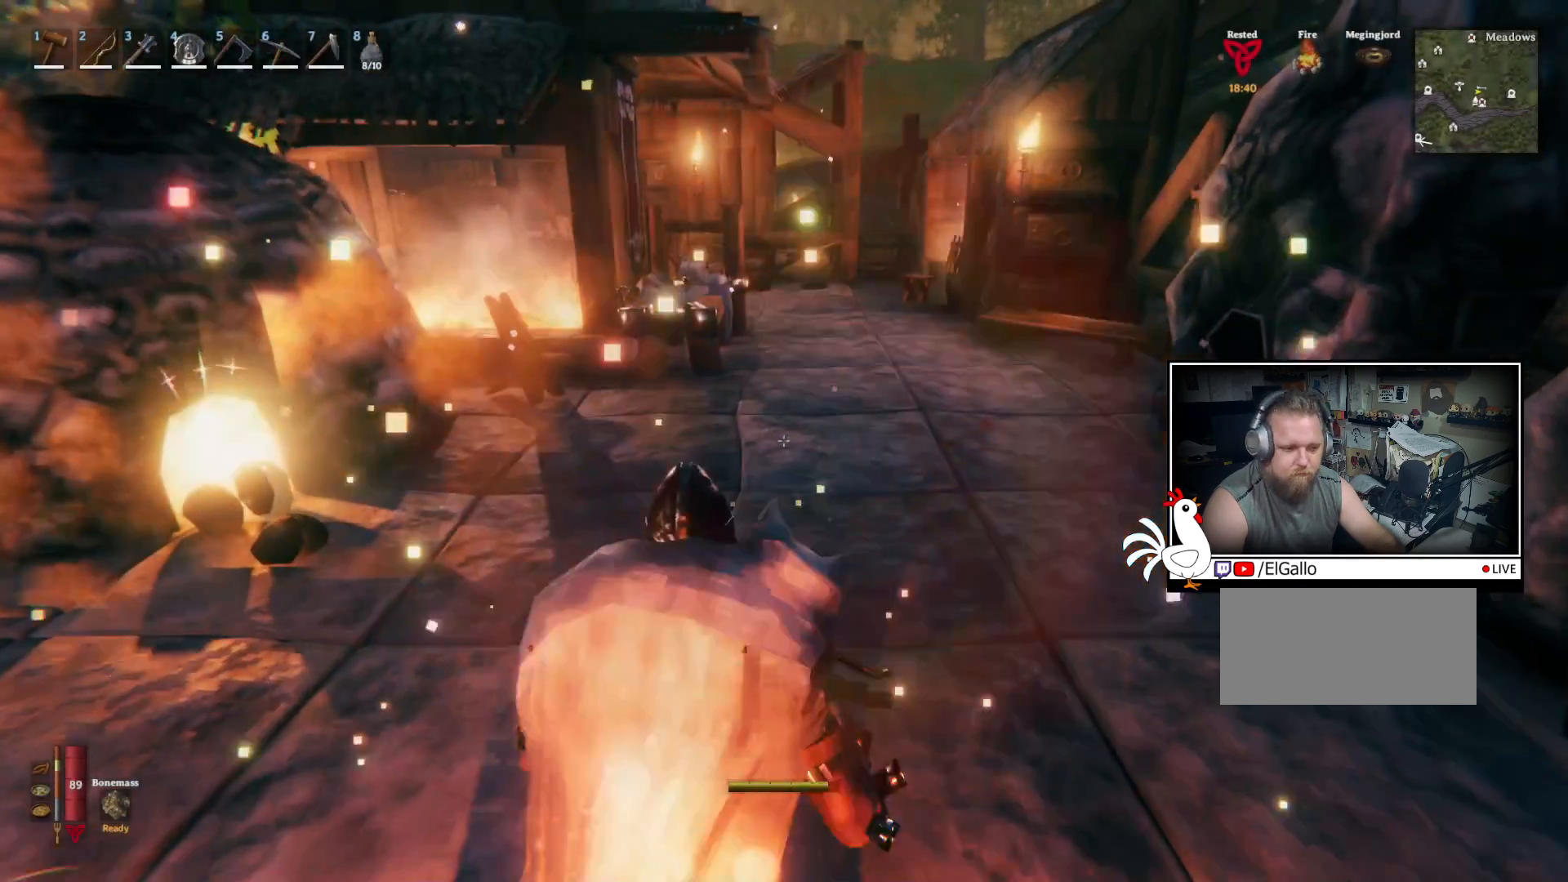
{"keys": ["shift", "w"], "mouse": [], "events": []}
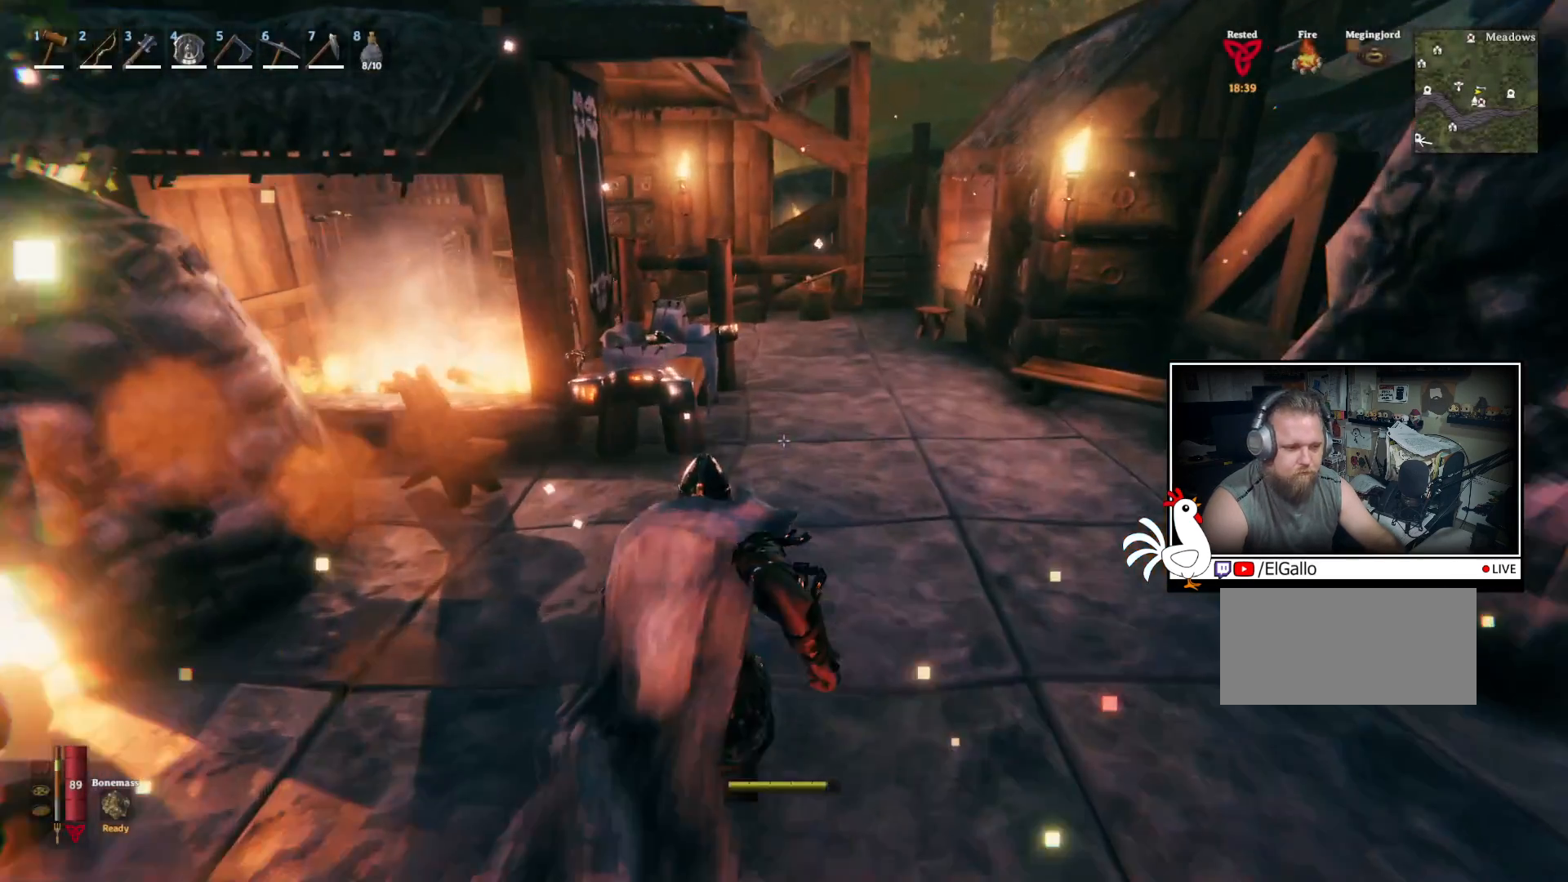
{"keys": ["d", "shift", "w"], "mouse": [], "events": [[184, "d", "down"]]}
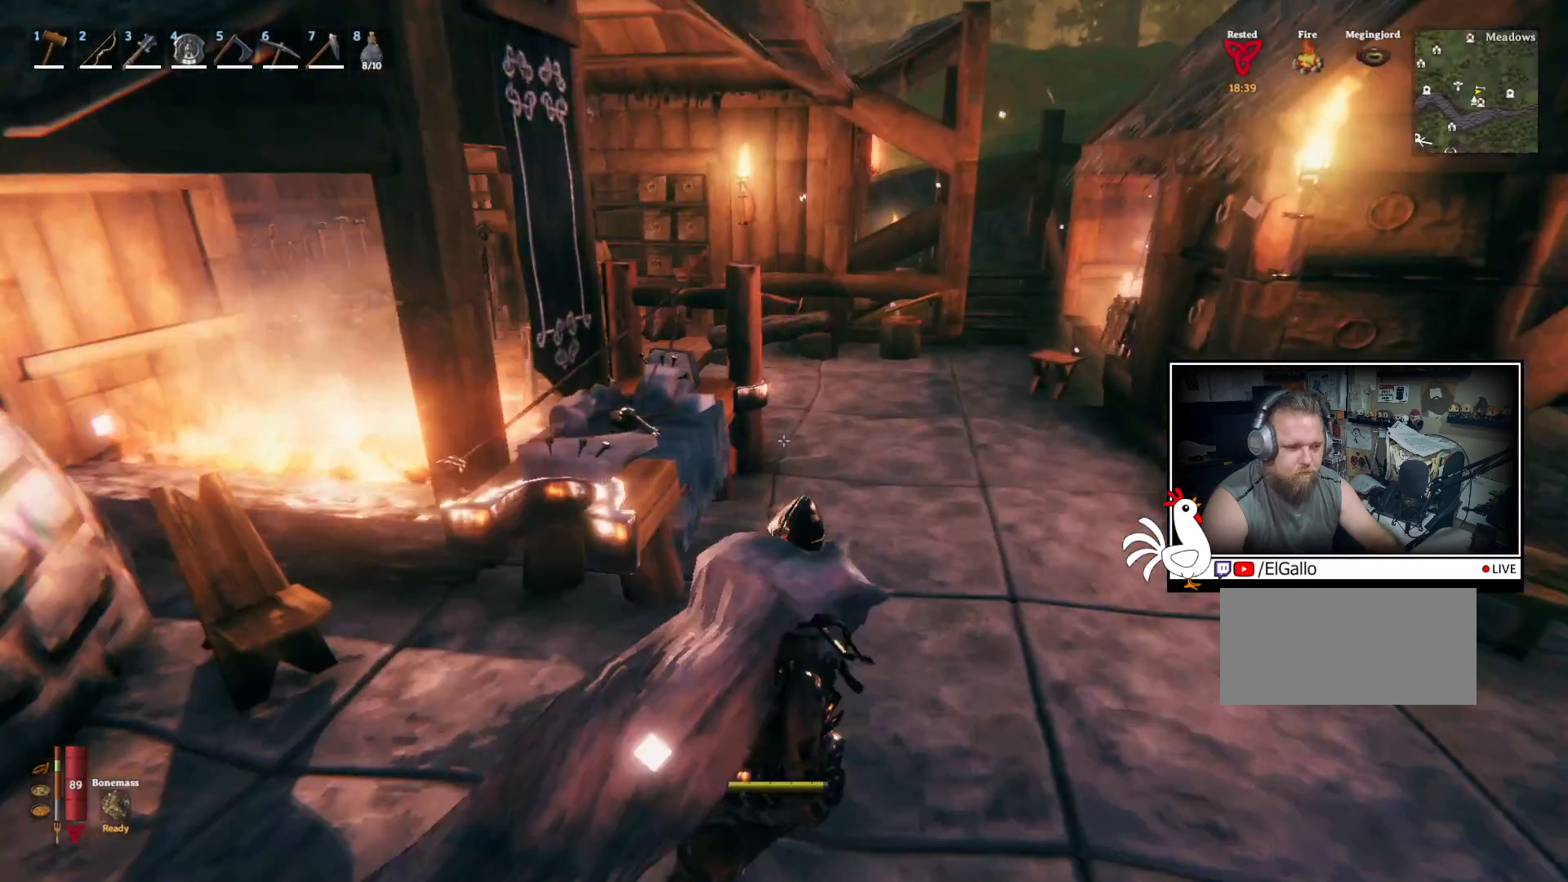
{"keys": ["shift", "w"], "mouse": [], "events": [[167, "d", "up"]]}
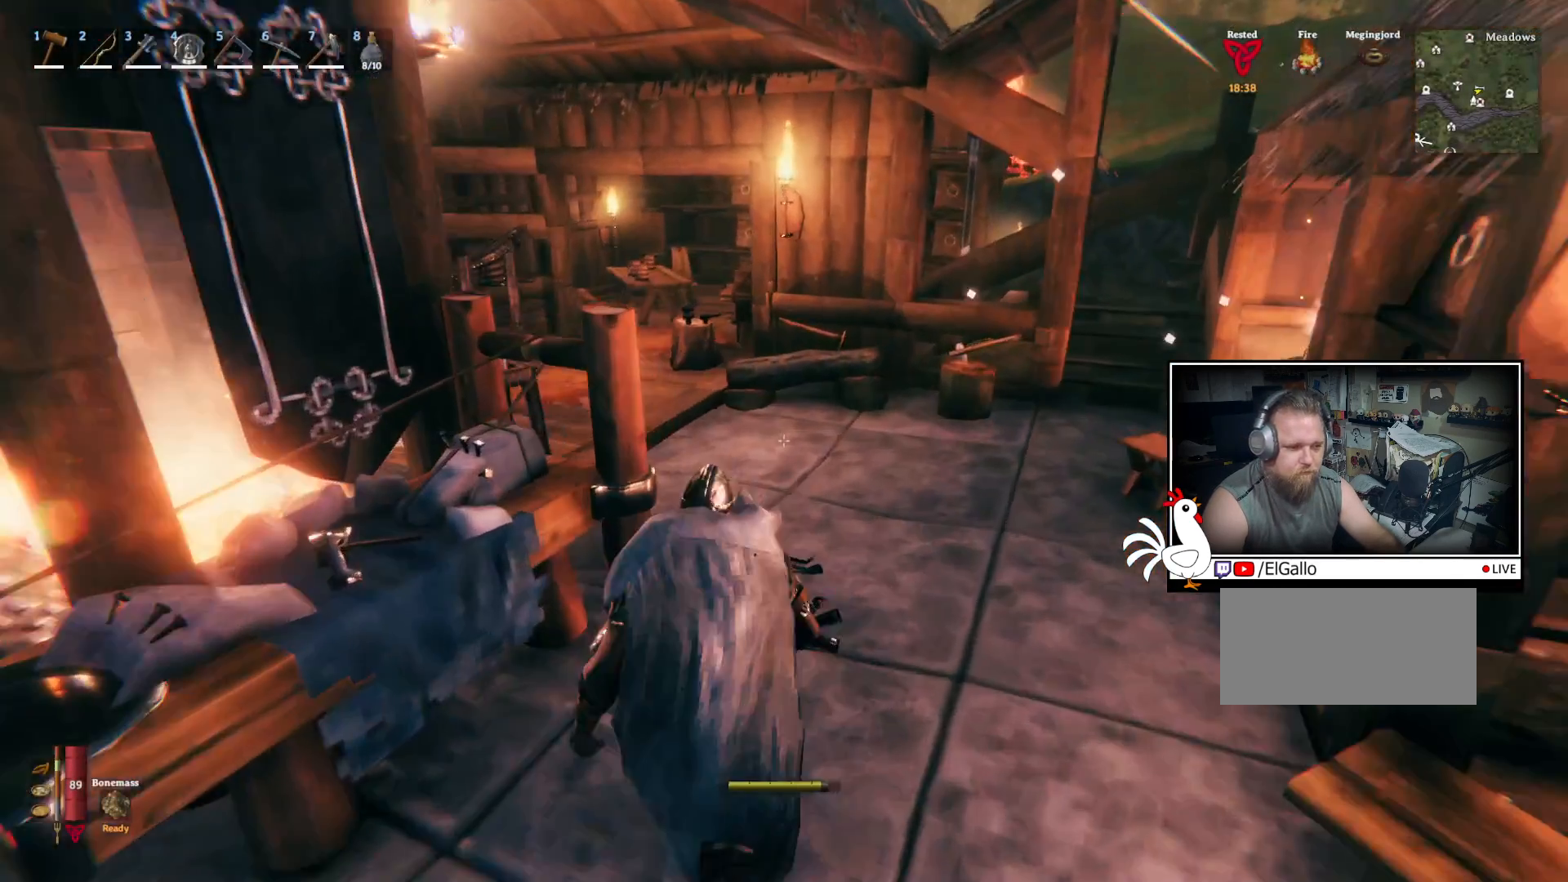
{"keys": ["a", "shift", "w"], "mouse": [], "events": [[400, "a", "down"]]}
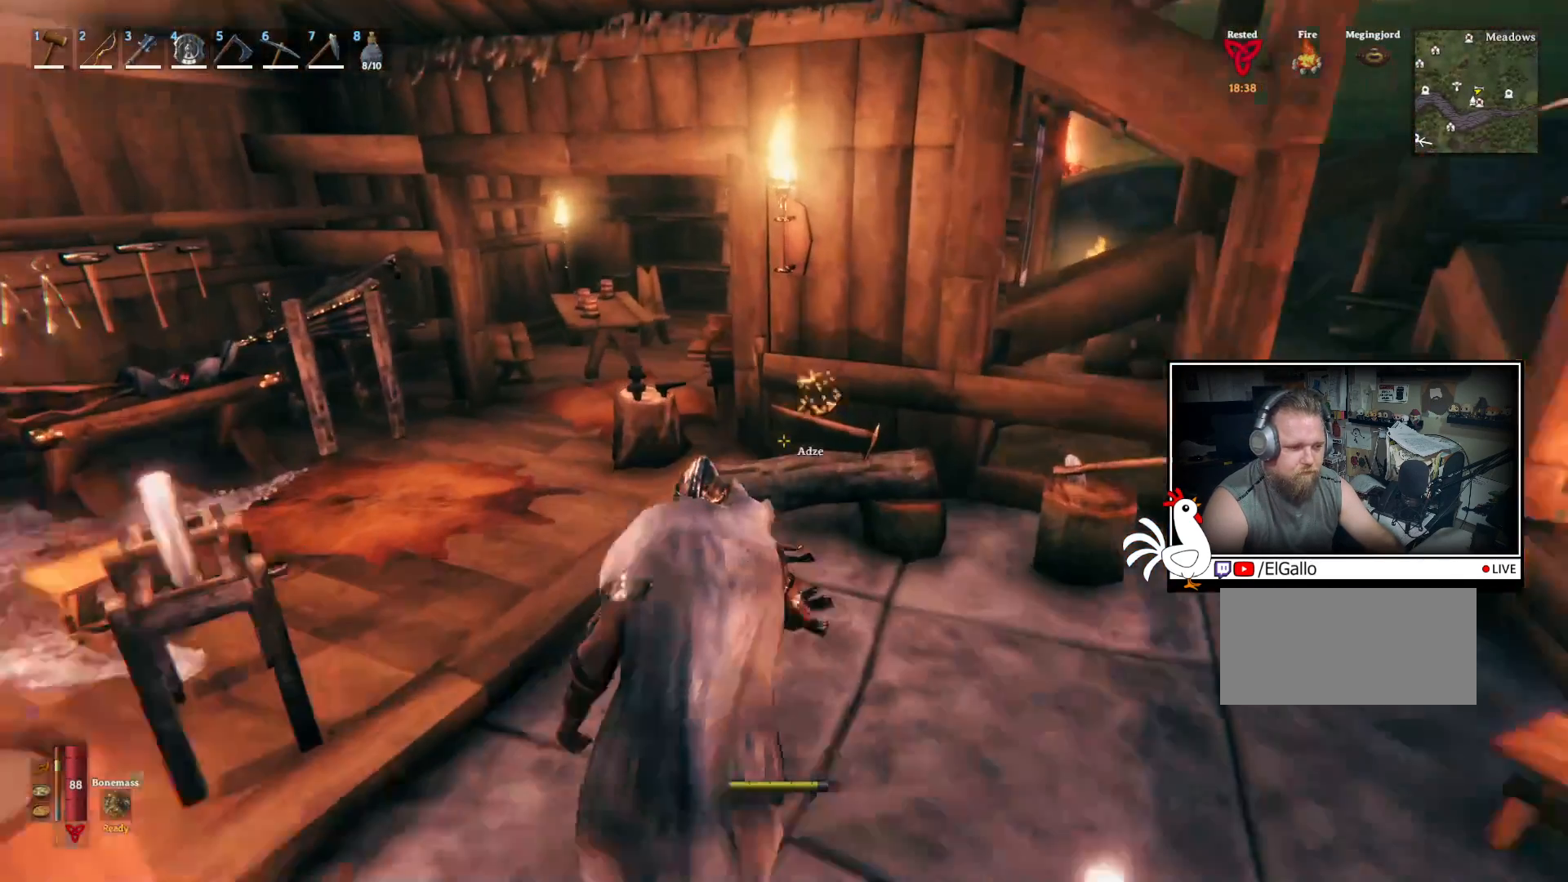
{"keys": ["a", "shift", "w"], "mouse": [], "events": []}
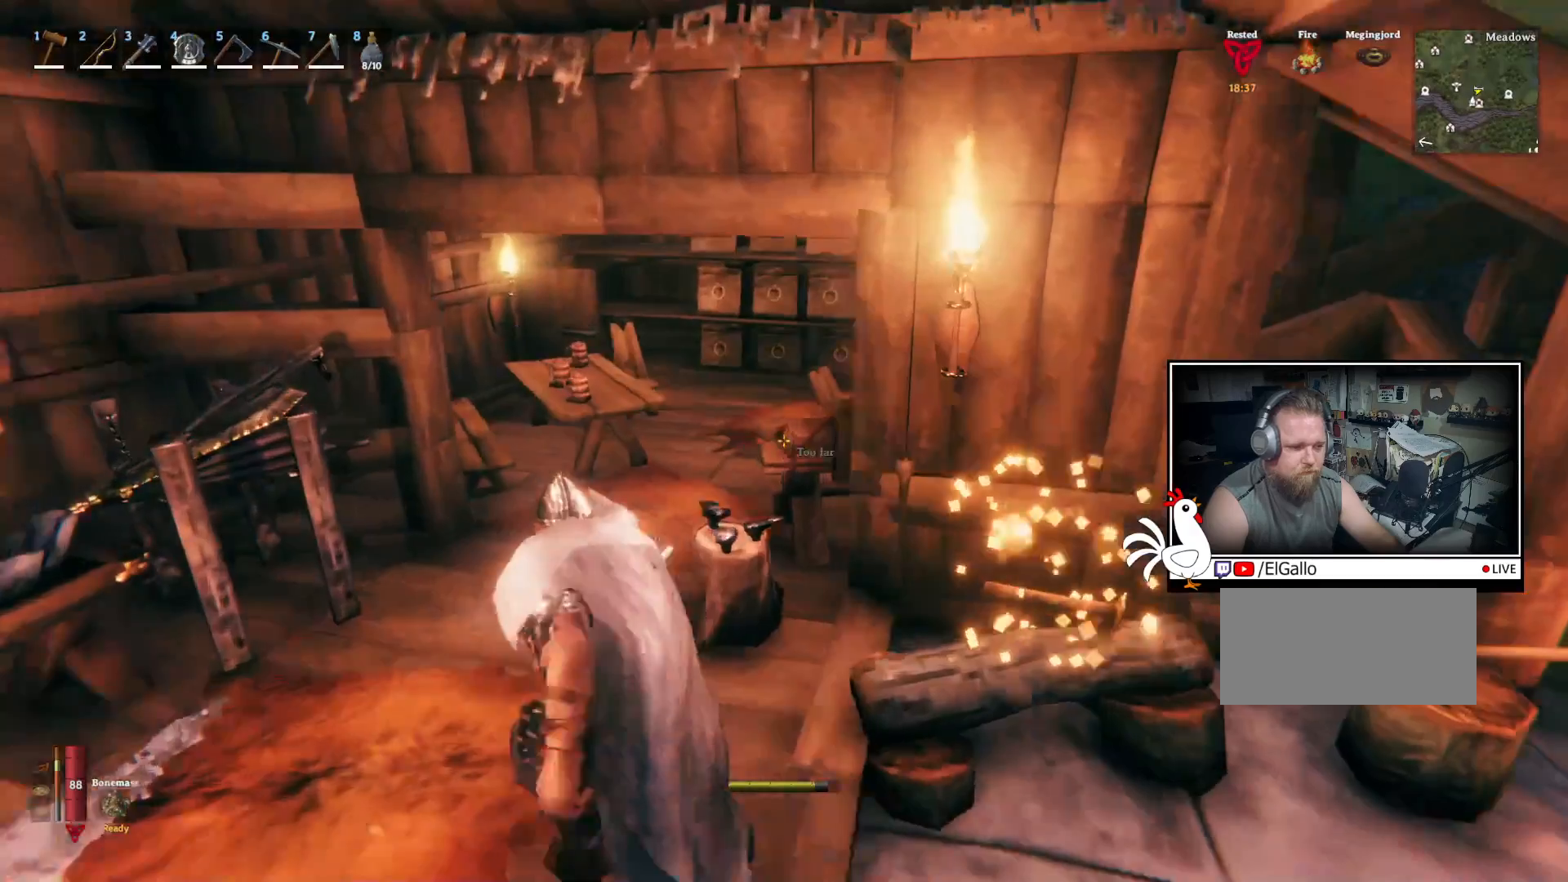
{"keys": ["shift", "w"], "mouse": [], "events": [[200, "a", "up"]]}